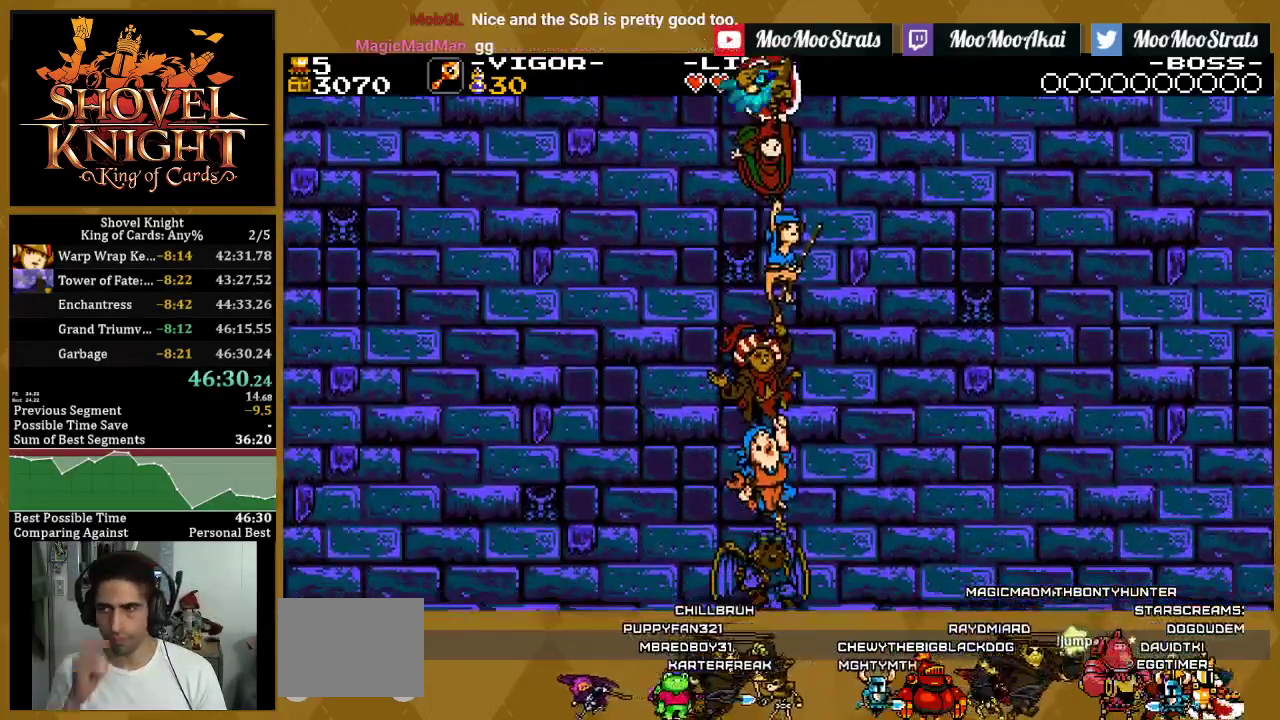
Gameplay with a controller (PlayStation layout); each line is a JSON object with the inputs held at the frame after it. "events" lists button and stick changes between this image and that frame as [ms after this image, input, new state], when the widget could be followed in between. This document gives stick clicks only as held states, not as events.
{"buttons": ["SELECT", "HOME"], "left_stick": "center", "right_stick": "center", "events": [[483, "HOME", "down"], [483, "SELECT", "down"]]}
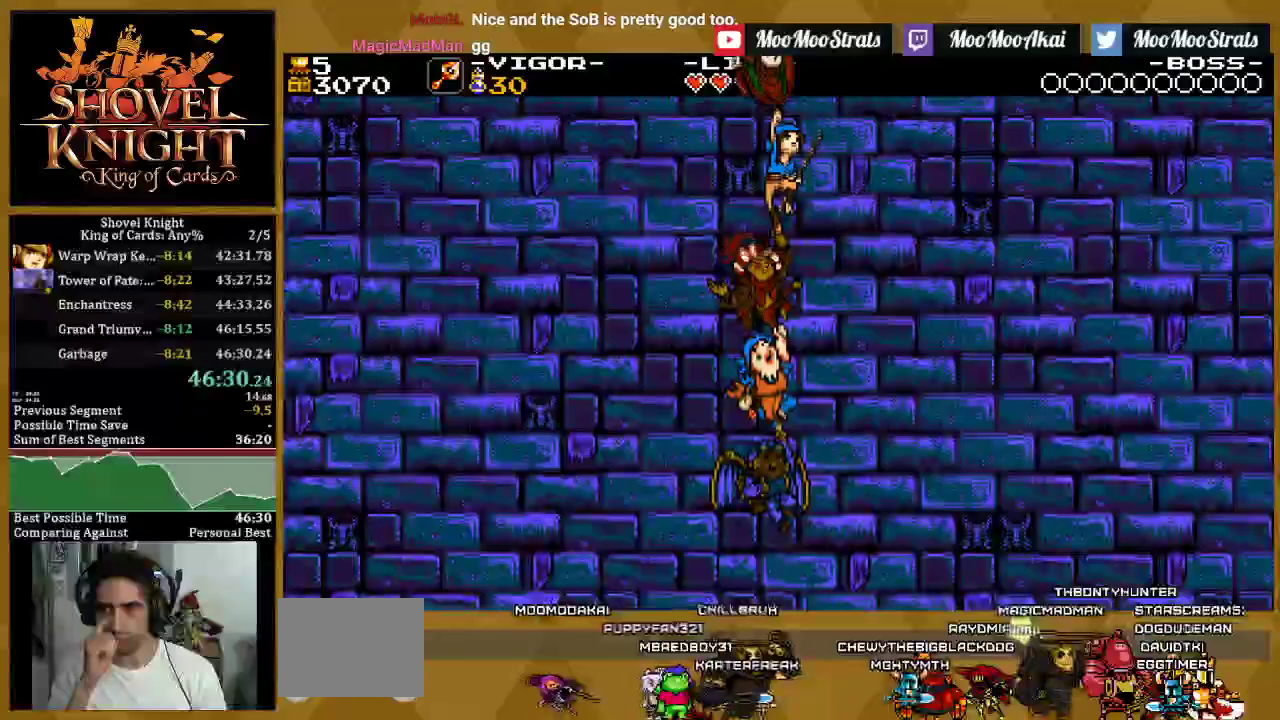
{"buttons": [], "left_stick": "center", "right_stick": "center", "events": [[67, "SELECT", "up"], [133, "HOME", "up"]]}
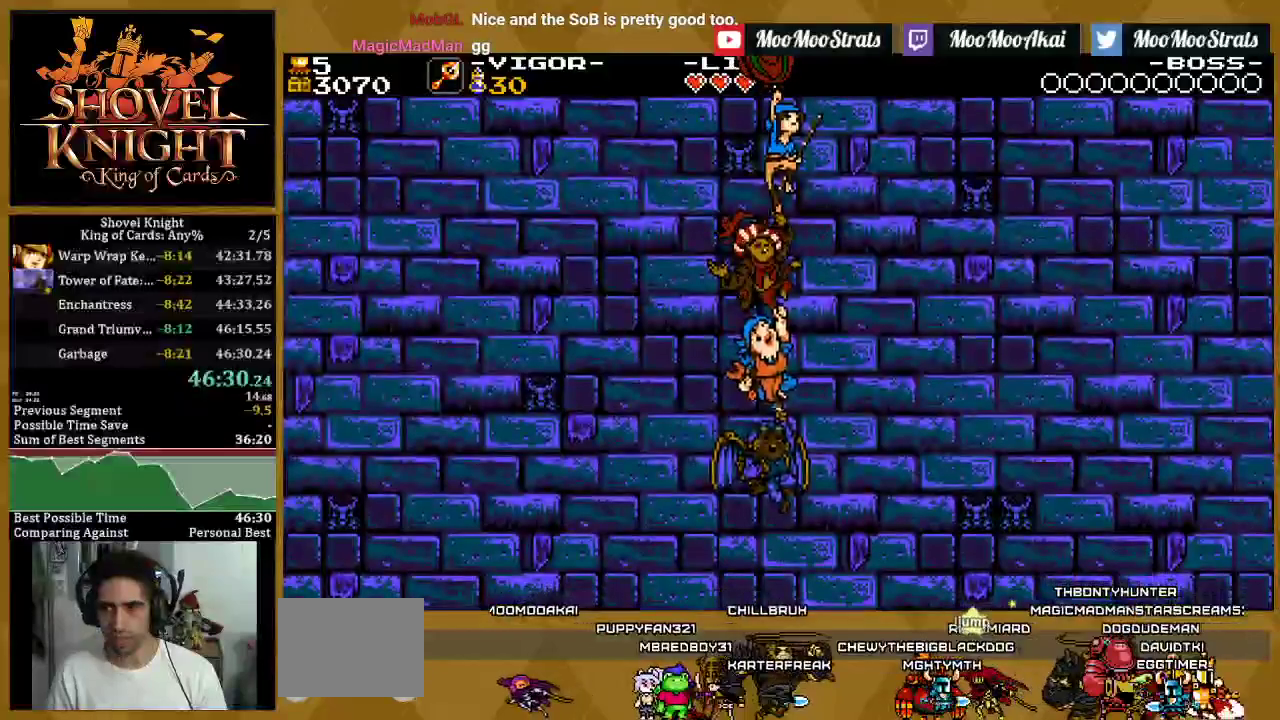
{"buttons": [], "left_stick": "center", "right_stick": "center", "events": []}
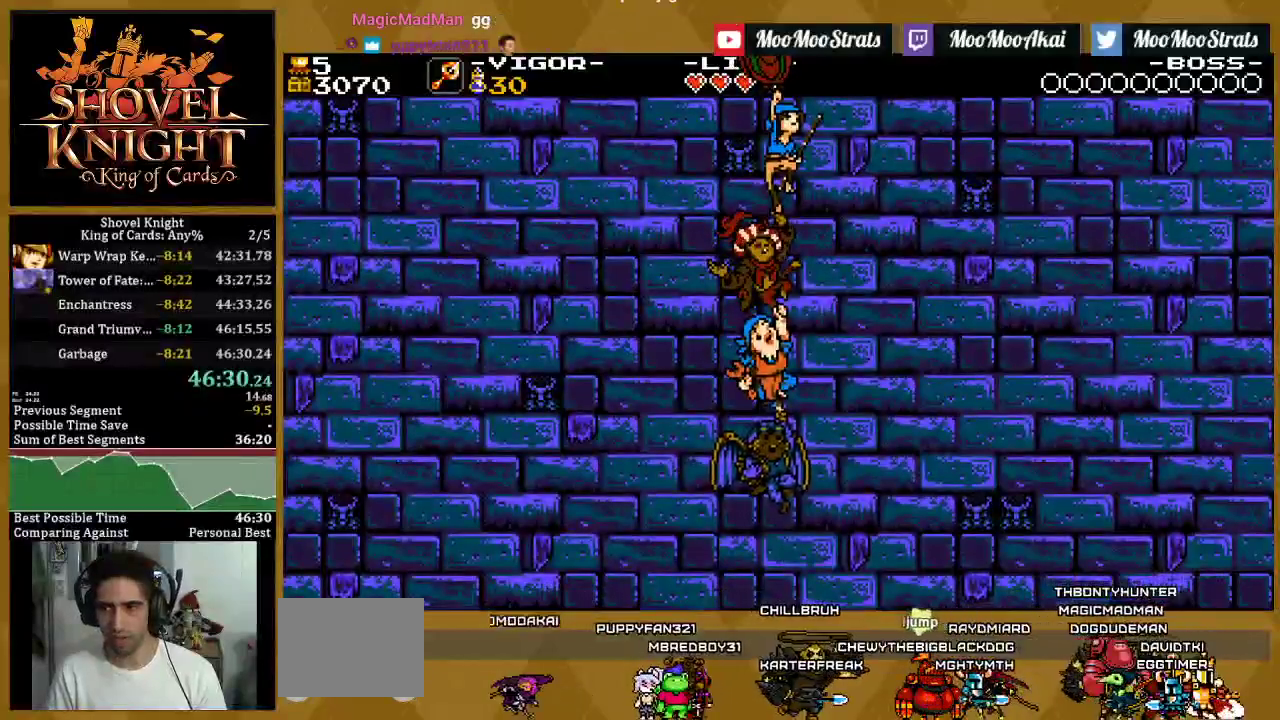
{"buttons": [], "left_stick": "center", "right_stick": "center", "events": []}
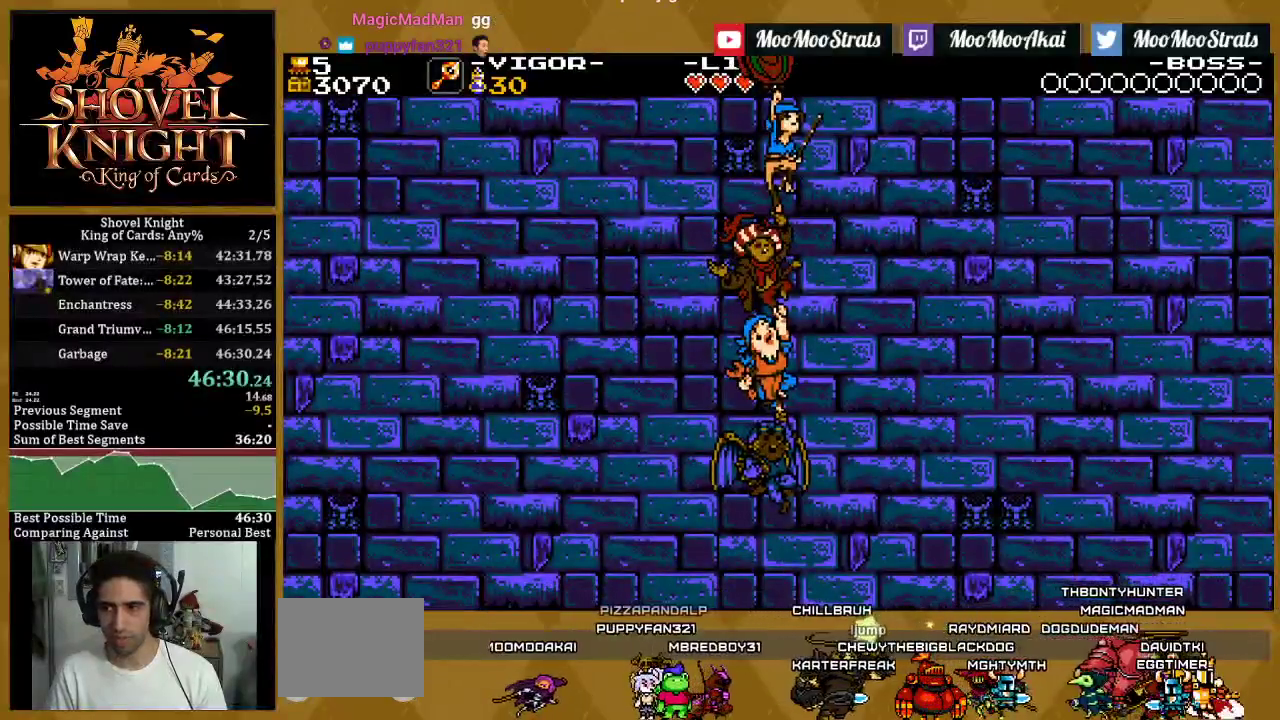
{"buttons": [], "left_stick": "center", "right_stick": "center", "events": []}
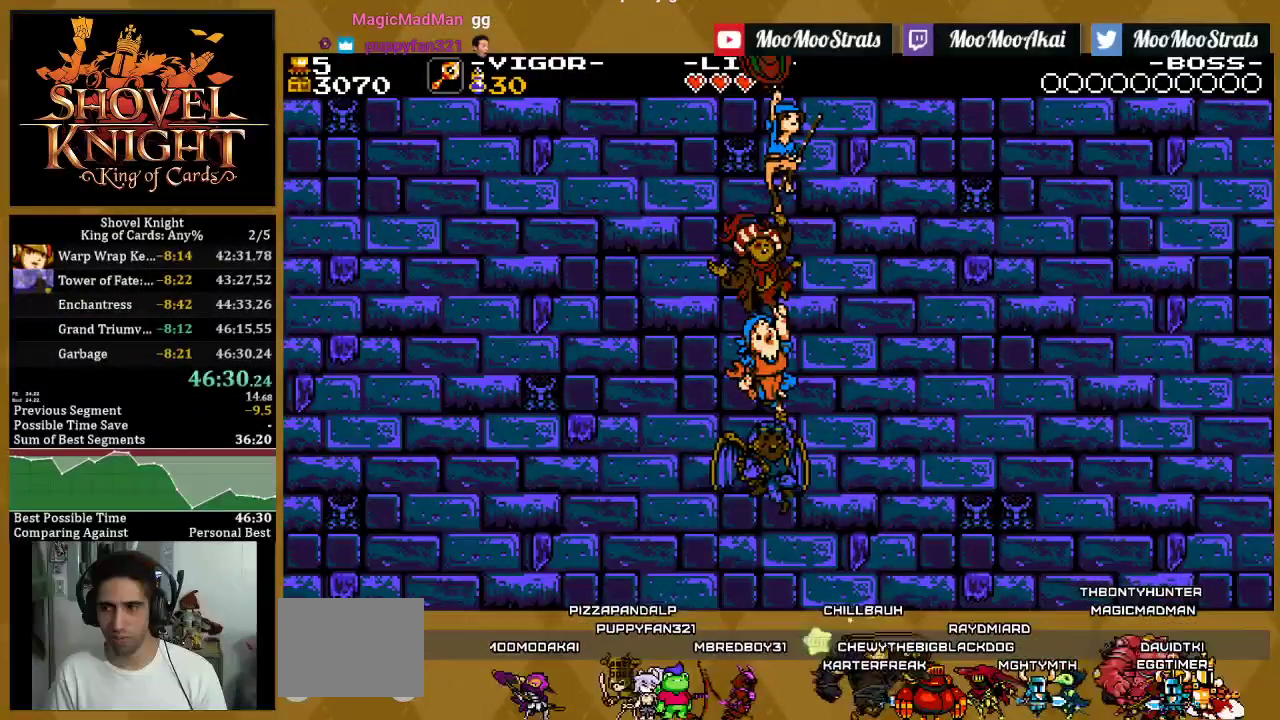
{"buttons": [], "left_stick": "center", "right_stick": "center", "events": []}
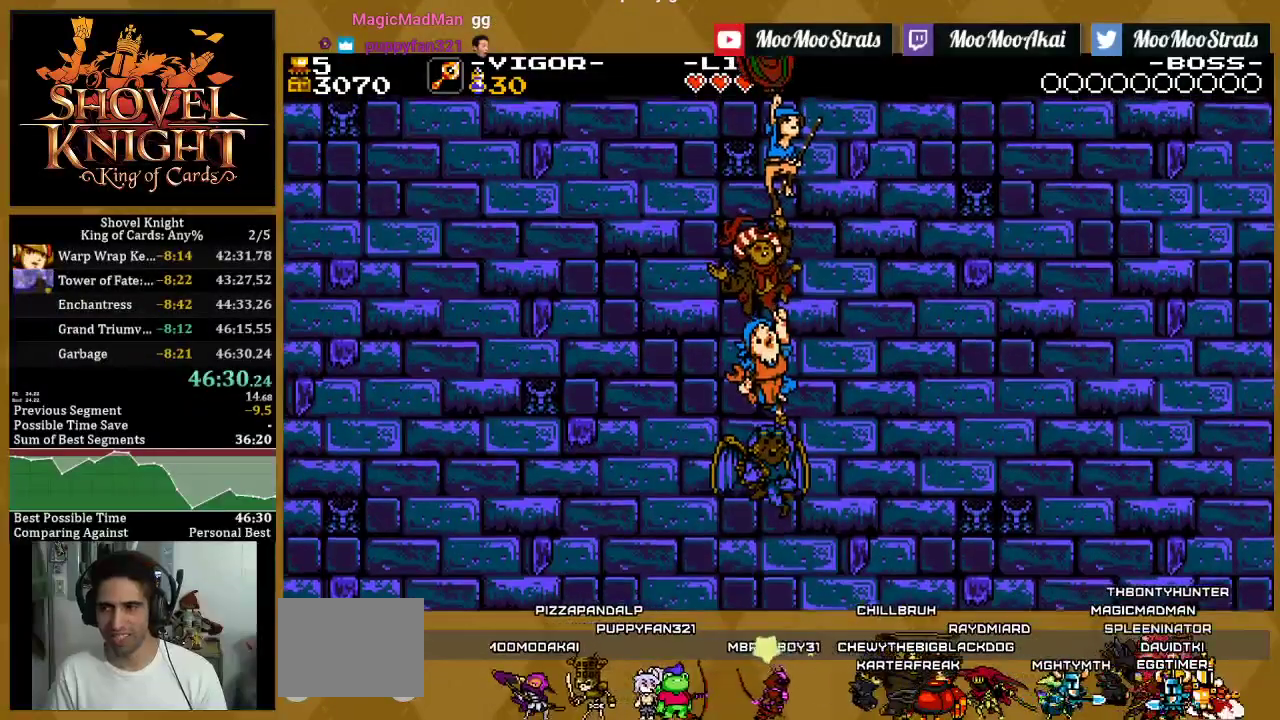
{"buttons": [], "left_stick": "center", "right_stick": "center", "events": []}
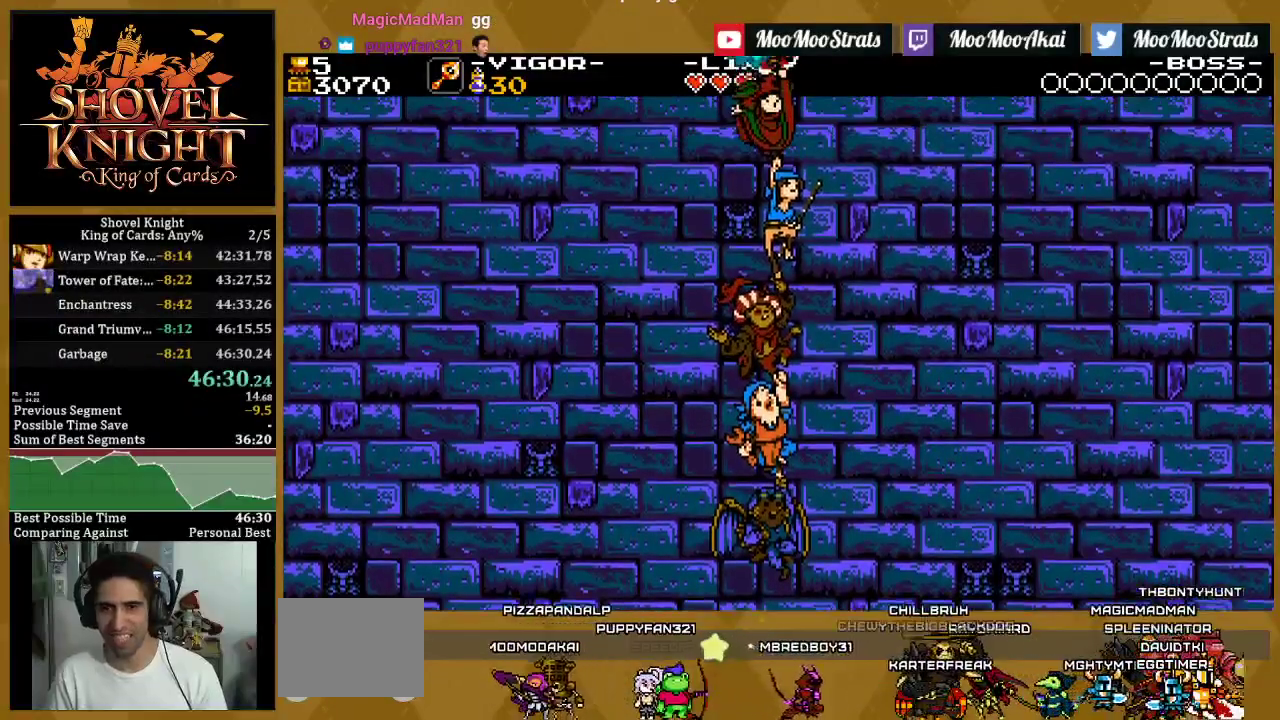
{"buttons": [], "left_stick": "center", "right_stick": "center", "events": []}
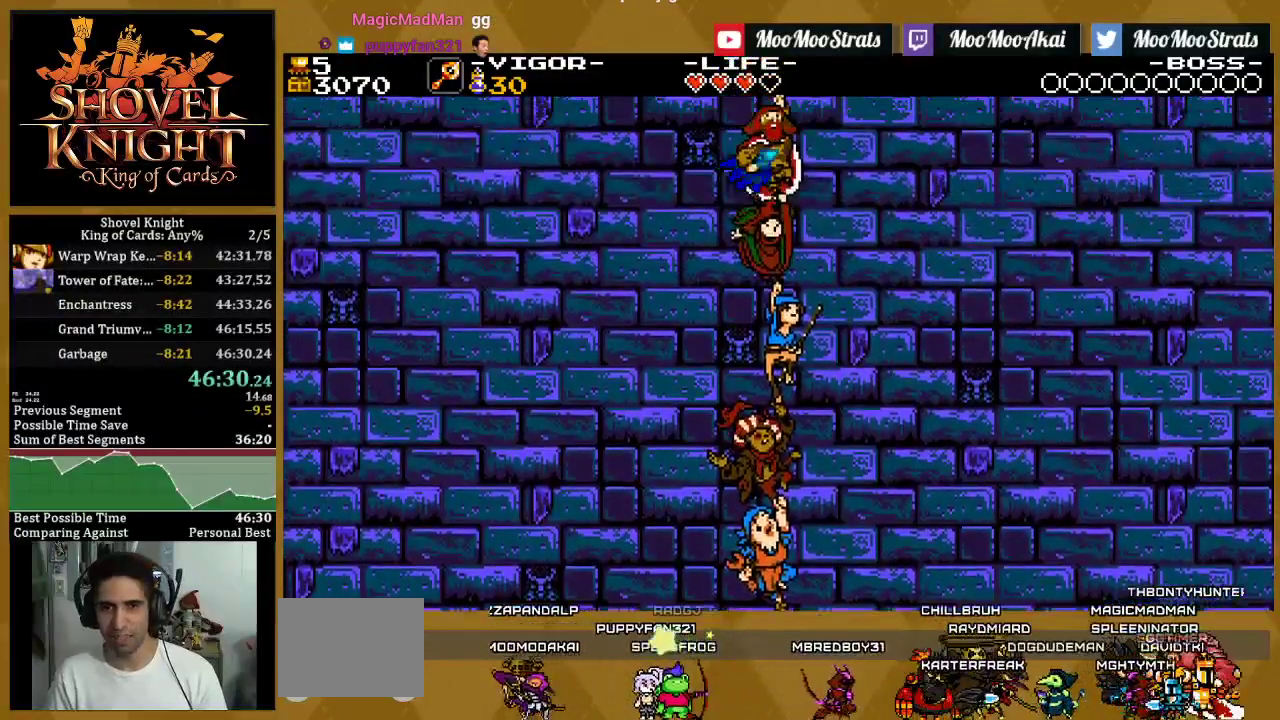
{"buttons": [], "left_stick": "center", "right_stick": "center", "events": [[233, "L1", "down"], [300, "L1", "up"], [383, "L1", "down"], [483, "L1", "up"]]}
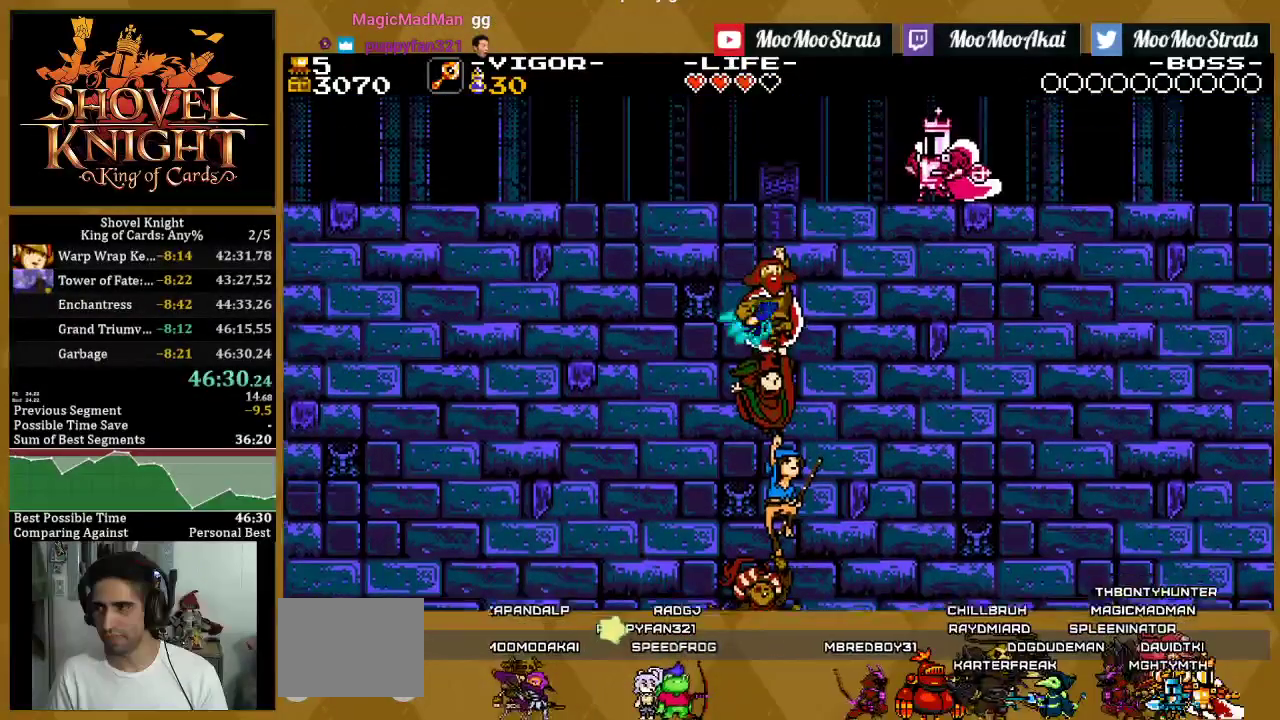
{"buttons": ["L1"], "left_stick": "center", "right_stick": "center", "events": [[83, "L1", "down"], [167, "L1", "up"], [250, "L1", "down"]]}
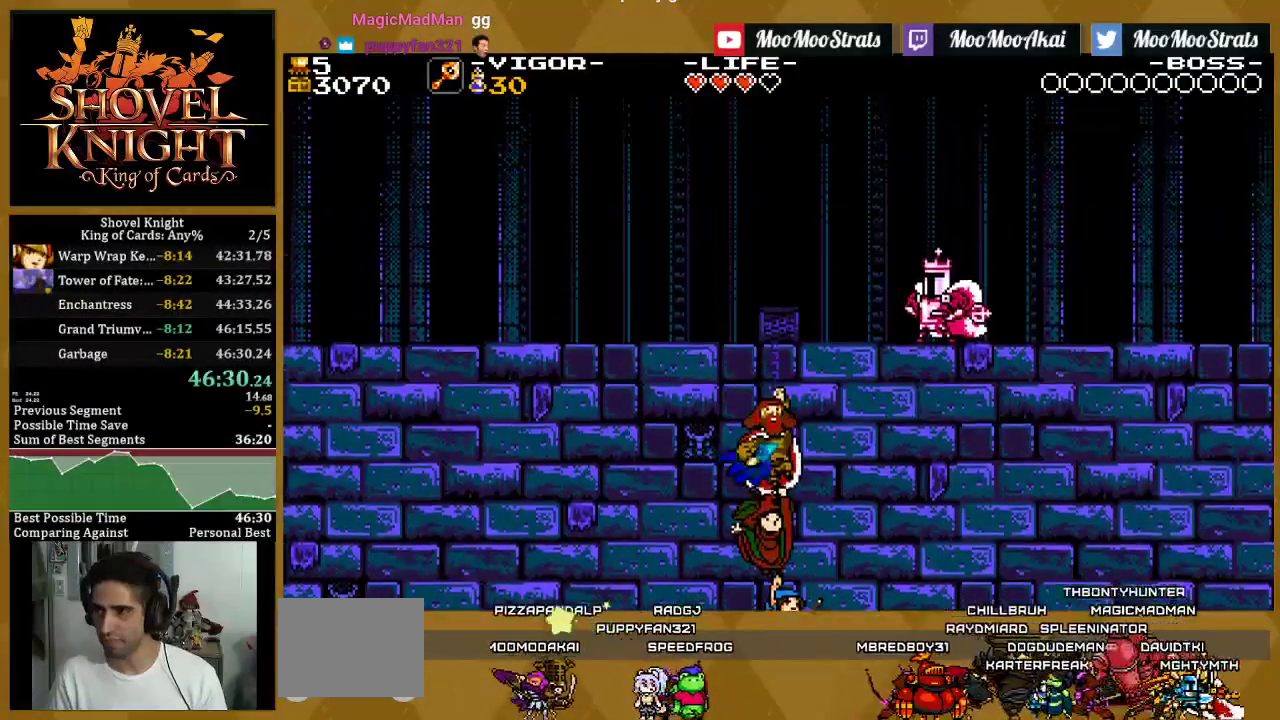
{"buttons": ["L1"], "left_stick": "center", "right_stick": "center", "events": [[33, "L1", "up"], [83, "L1", "down"], [200, "L1", "up"], [250, "L1", "down"], [367, "L1", "up"], [433, "L1", "down"]]}
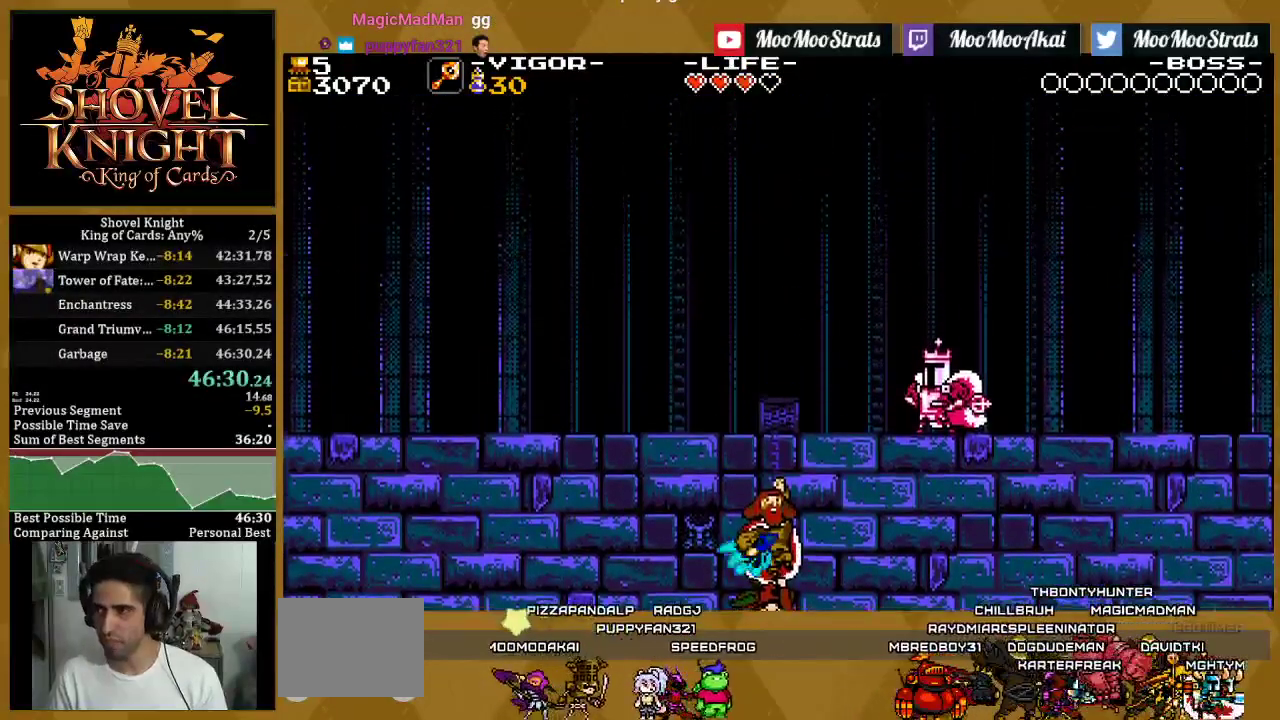
{"buttons": [], "left_stick": "center", "right_stick": "center", "events": [[50, "L1", "up"], [133, "L1", "down"], [233, "L1", "up"], [317, "L1", "down"], [417, "L1", "up"]]}
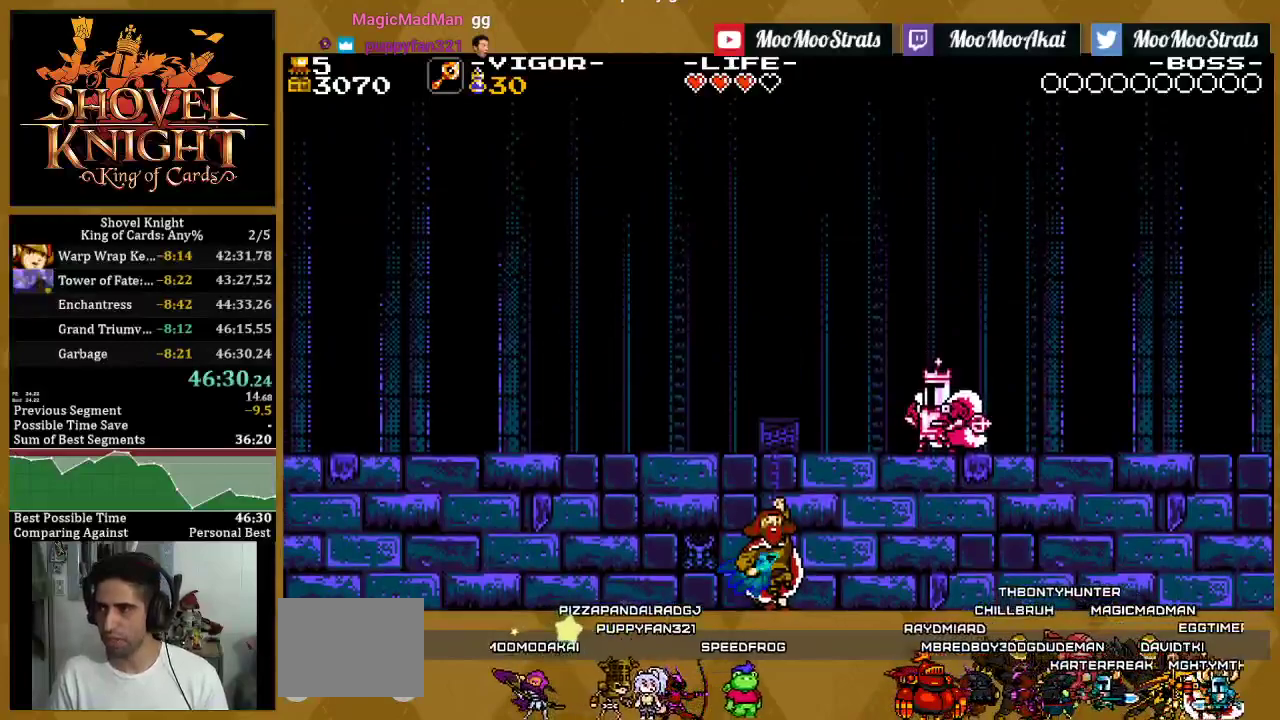
{"buttons": [], "left_stick": "center", "right_stick": "center", "events": [[17, "L1", "down"], [100, "L1", "up"], [183, "L1", "down"], [283, "L1", "up"], [367, "L1", "down"], [467, "L1", "up"]]}
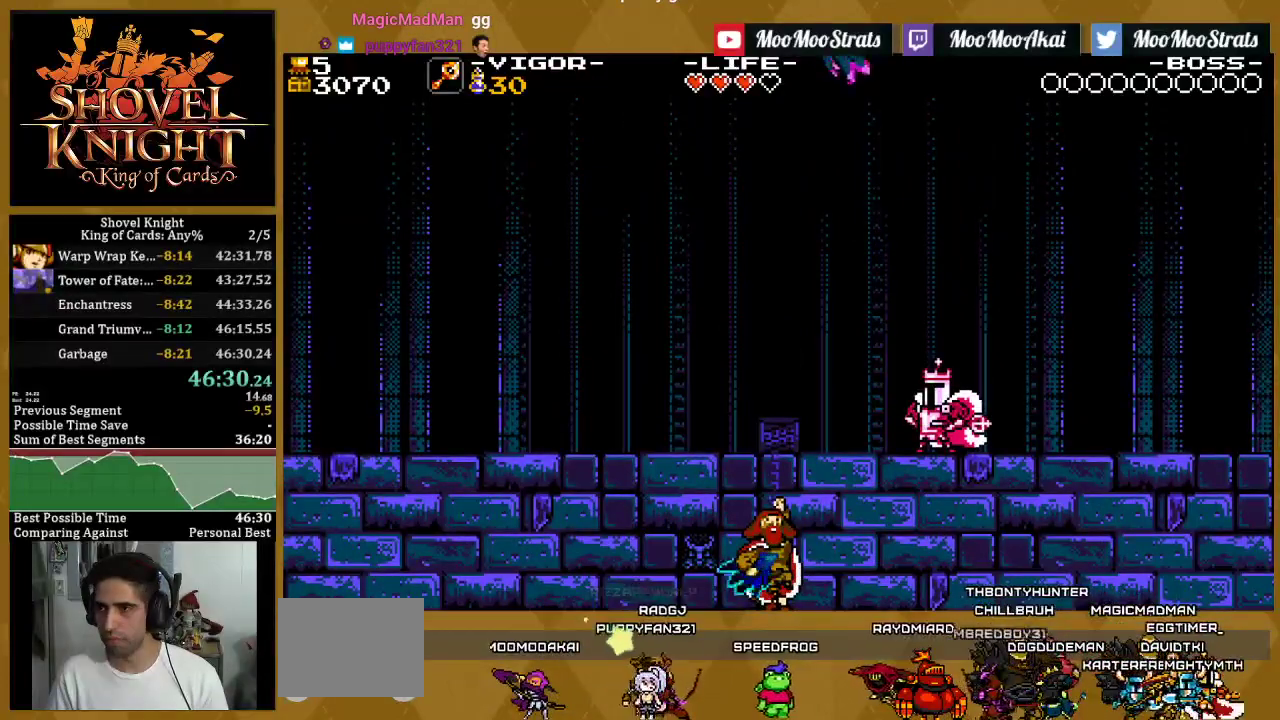
{"buttons": ["L1"], "left_stick": "center", "right_stick": "center", "events": [[50, "L1", "down"], [150, "L1", "up"], [233, "L1", "down"], [333, "L1", "up"], [417, "L1", "down"]]}
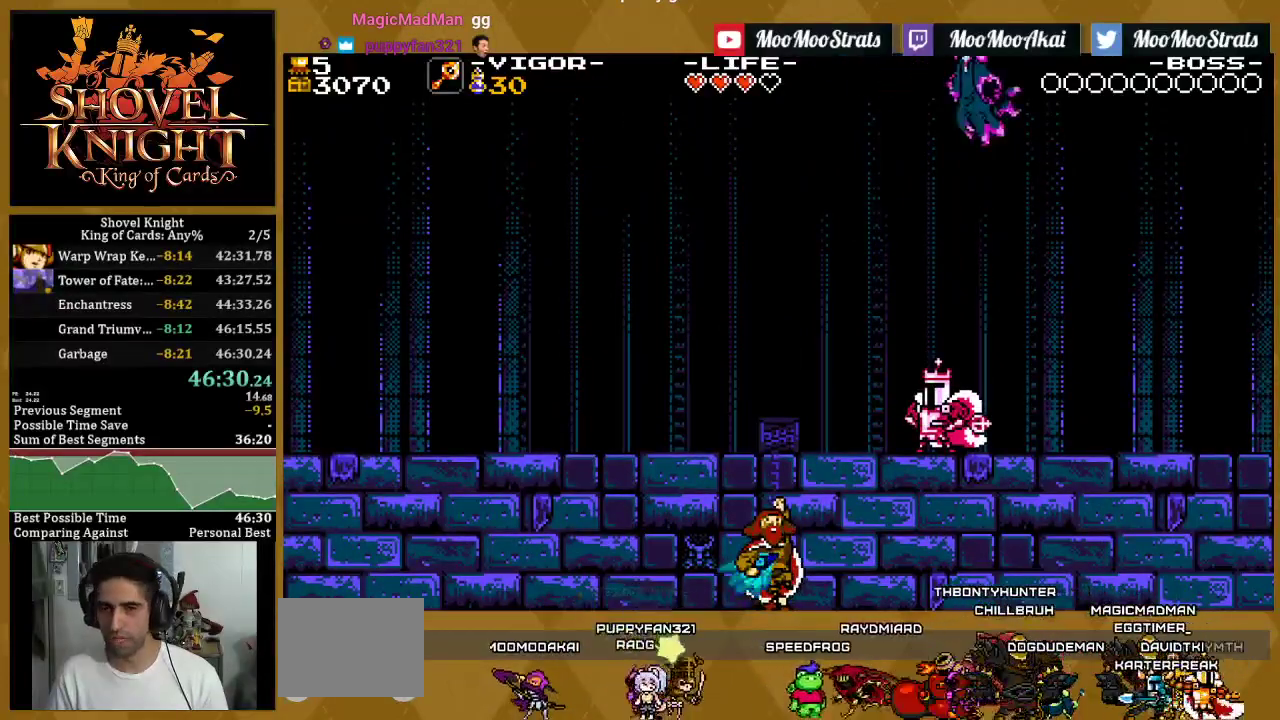
{"buttons": ["L1"], "left_stick": "center", "right_stick": "center", "events": [[17, "L1", "up"], [100, "L1", "down"], [217, "L1", "up"], [300, "L1", "down"], [383, "L1", "up"], [483, "L1", "down"]]}
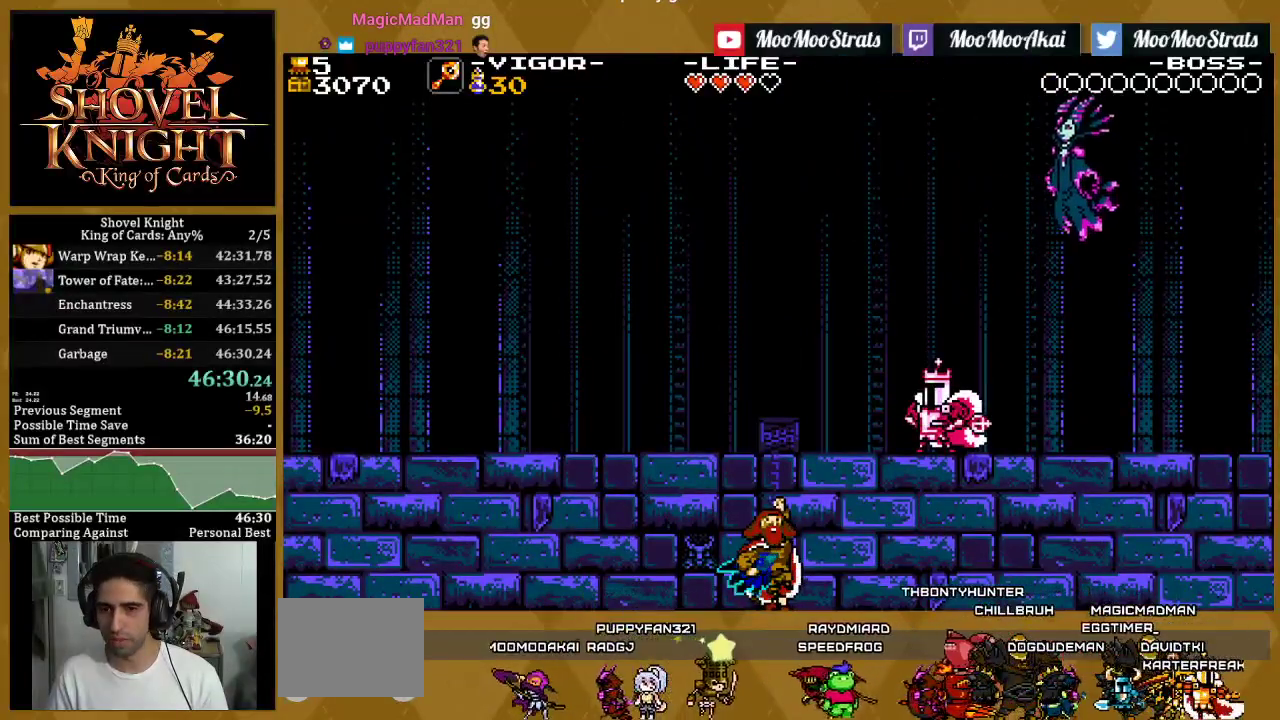
{"buttons": [], "left_stick": "center", "right_stick": "center", "events": [[83, "L1", "up"], [150, "L1", "down"], [267, "L1", "up"], [350, "L1", "down"], [433, "L1", "up"]]}
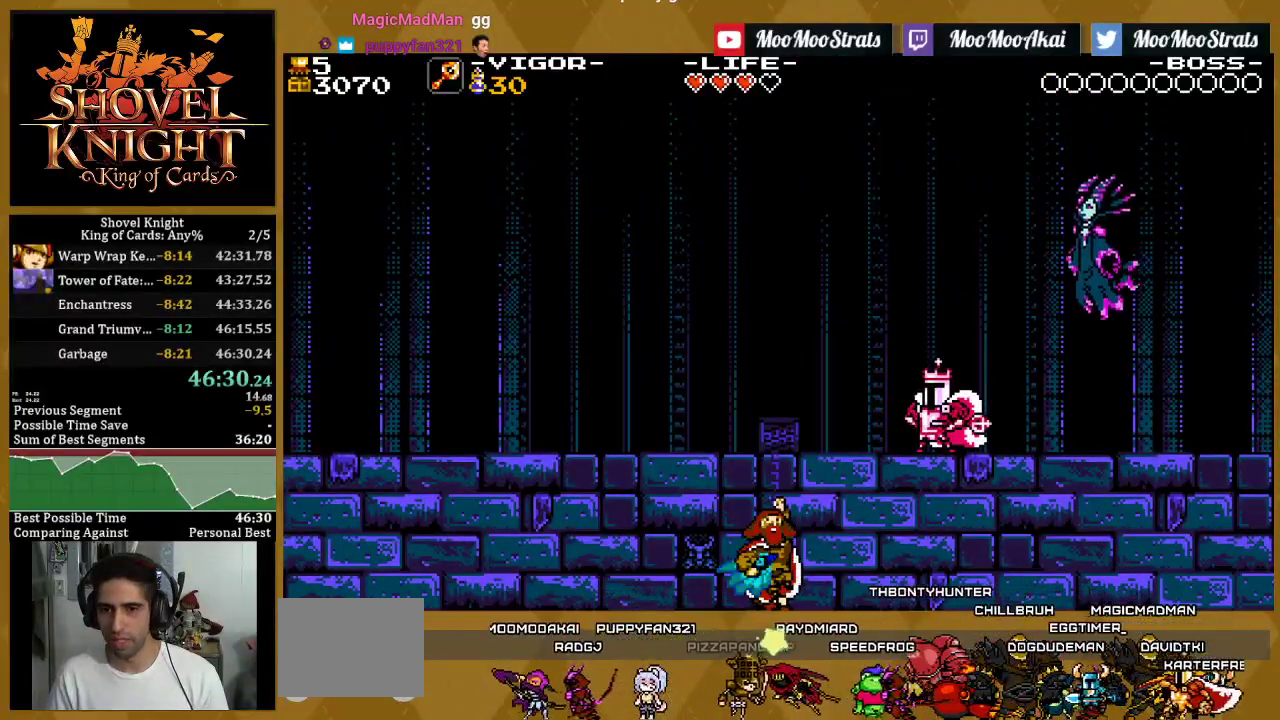
{"buttons": [], "left_stick": "center", "right_stick": "center", "events": [[33, "L1", "down"], [117, "L1", "up"], [217, "L1", "down"], [300, "L1", "up"], [367, "L1", "down"], [483, "L1", "up"]]}
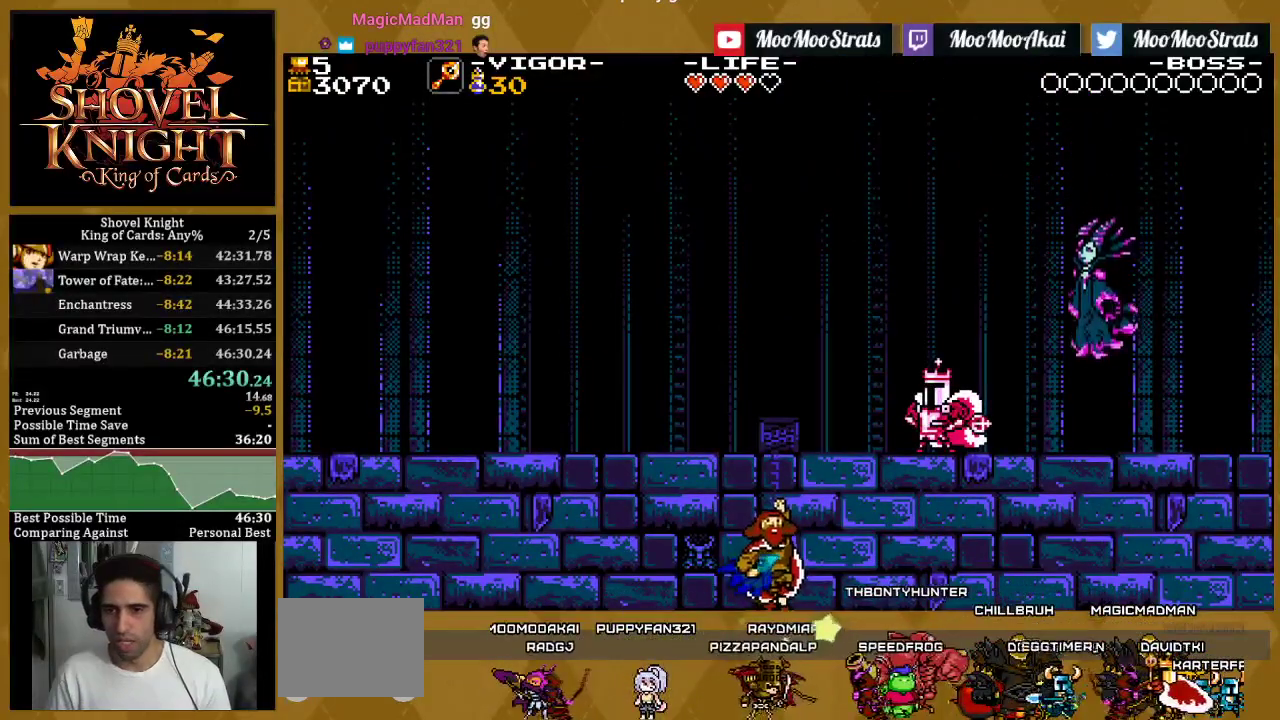
{"buttons": [], "left_stick": "center", "right_stick": "center", "events": [[50, "L1", "down"], [167, "L1", "up"], [217, "L1", "down"], [317, "L1", "up"], [400, "L1", "down"], [500, "L1", "up"]]}
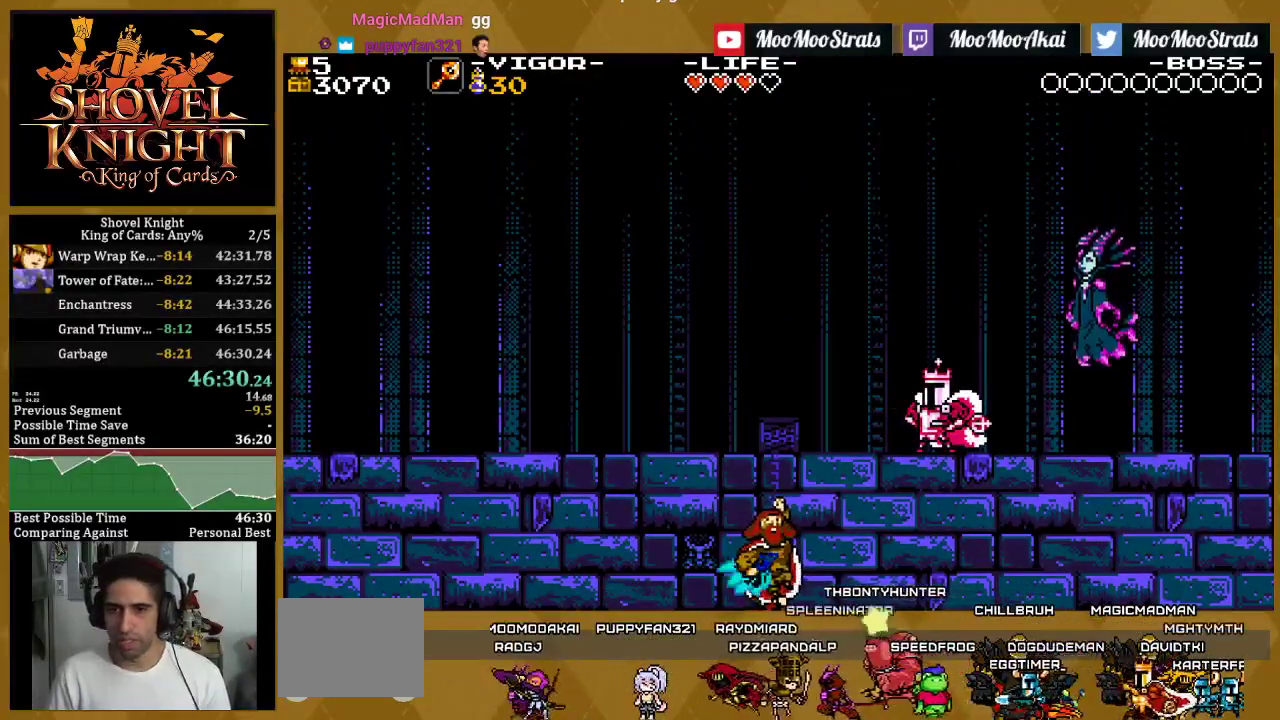
{"buttons": ["L1"], "left_stick": "center", "right_stick": "center", "events": [[83, "L1", "down"], [183, "L1", "up"], [267, "L1", "down"], [350, "L1", "up"], [450, "L1", "down"]]}
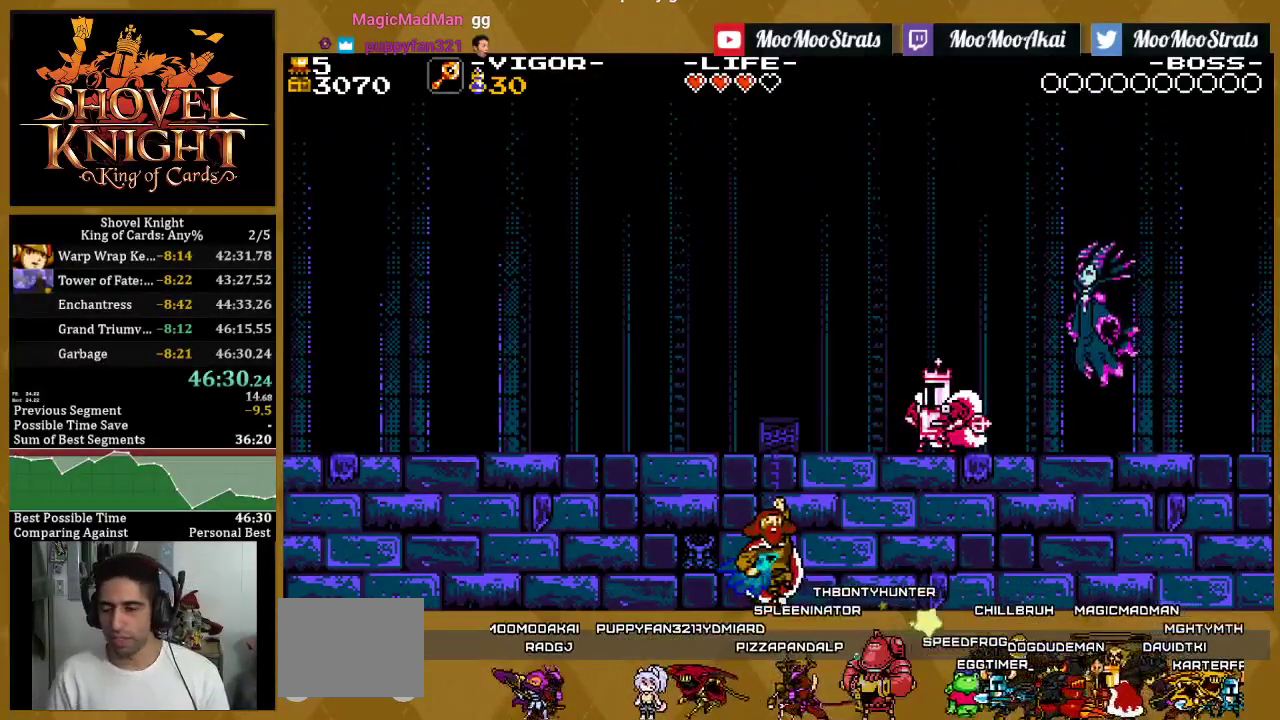
{"buttons": [], "left_stick": "center", "right_stick": "center", "events": [[67, "L1", "up"], [133, "L1", "down"], [233, "L1", "up"], [317, "L1", "down"], [433, "L1", "up"]]}
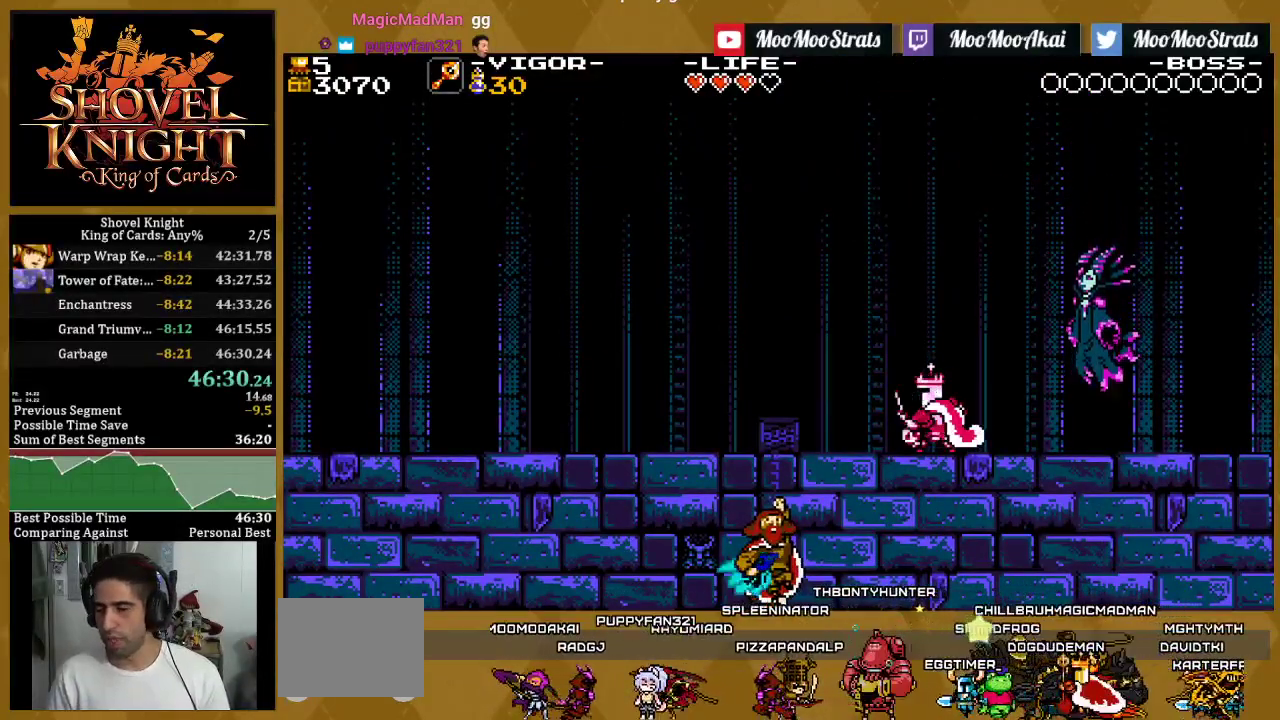
{"buttons": [], "left_stick": "center", "right_stick": "center", "events": [[17, "L1", "down"], [117, "L1", "up"], [200, "L1", "down"], [300, "L1", "up"], [367, "L1", "down"], [483, "L1", "up"]]}
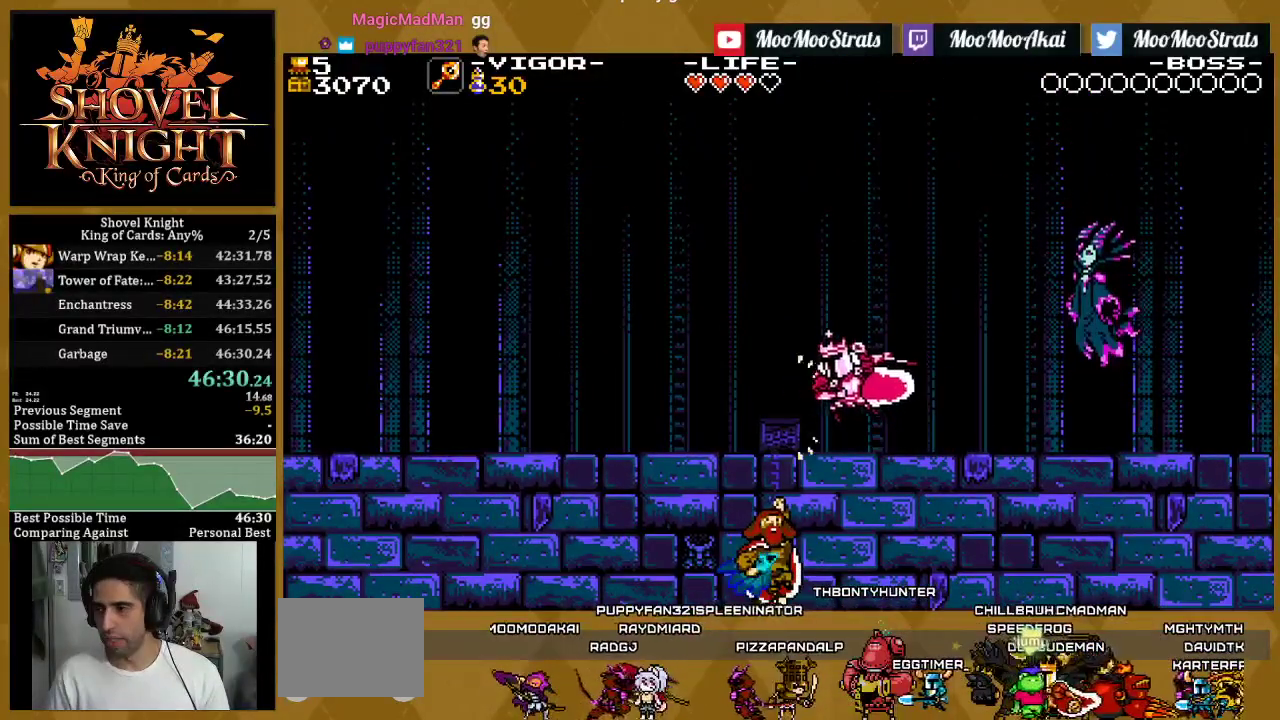
{"buttons": ["L1"], "left_stick": "center", "right_stick": "center", "events": [[67, "L1", "down"], [167, "L1", "up"], [250, "L1", "down"], [333, "L1", "up"], [433, "L1", "down"]]}
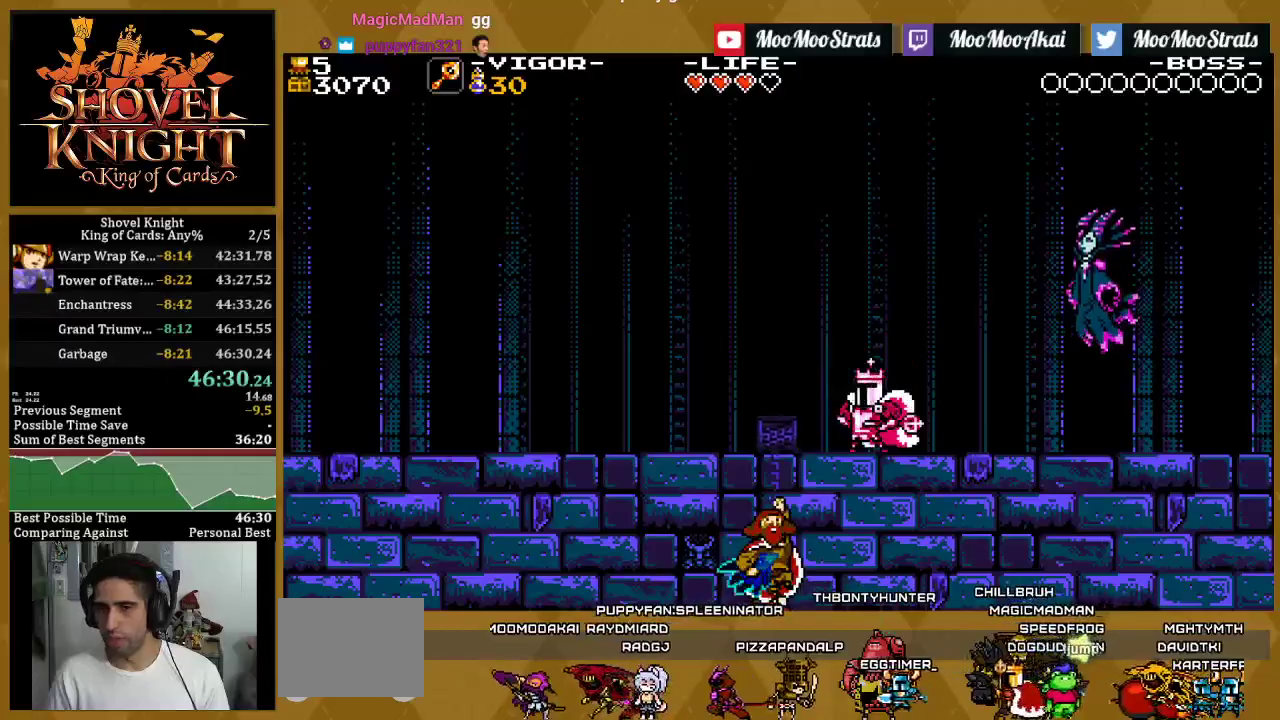
{"buttons": ["L1"], "left_stick": "center", "right_stick": "center", "events": [[33, "L1", "up"], [117, "L1", "down"], [217, "L1", "up"], [300, "L1", "down"], [417, "L1", "up"], [467, "L1", "down"]]}
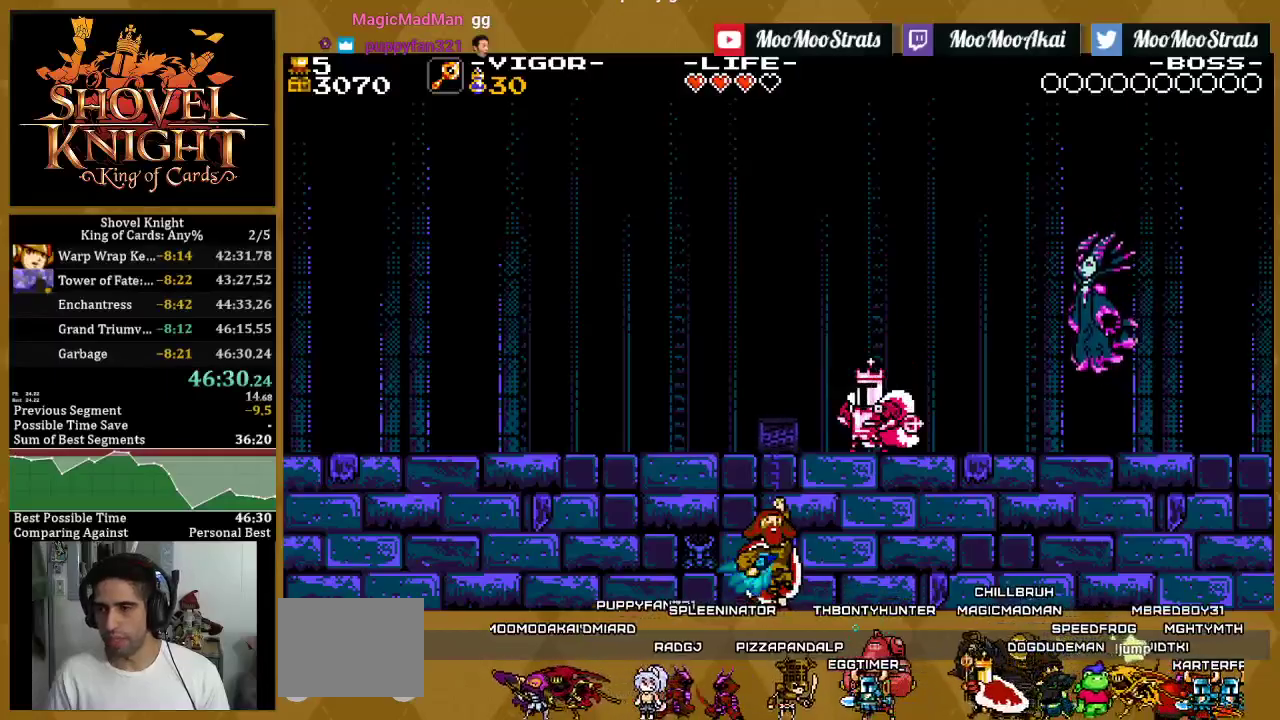
{"buttons": ["L1"], "left_stick": "center", "right_stick": "center", "events": [[67, "L1", "up"], [183, "L1", "down"], [267, "L1", "up"], [367, "L1", "down"]]}
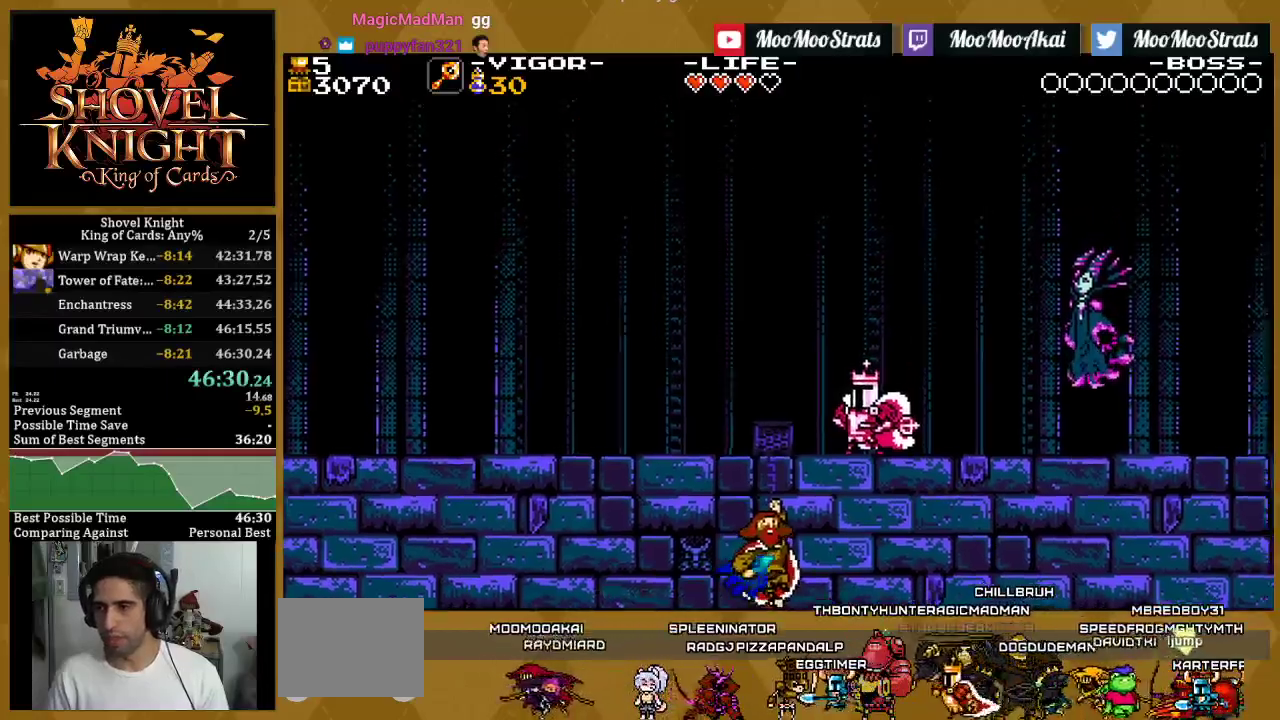
{"buttons": [], "left_stick": "center", "right_stick": "center", "events": [[150, "L1", "up"], [217, "L1", "down"], [333, "L1", "up"], [400, "L1", "down"], [483, "L1", "up"]]}
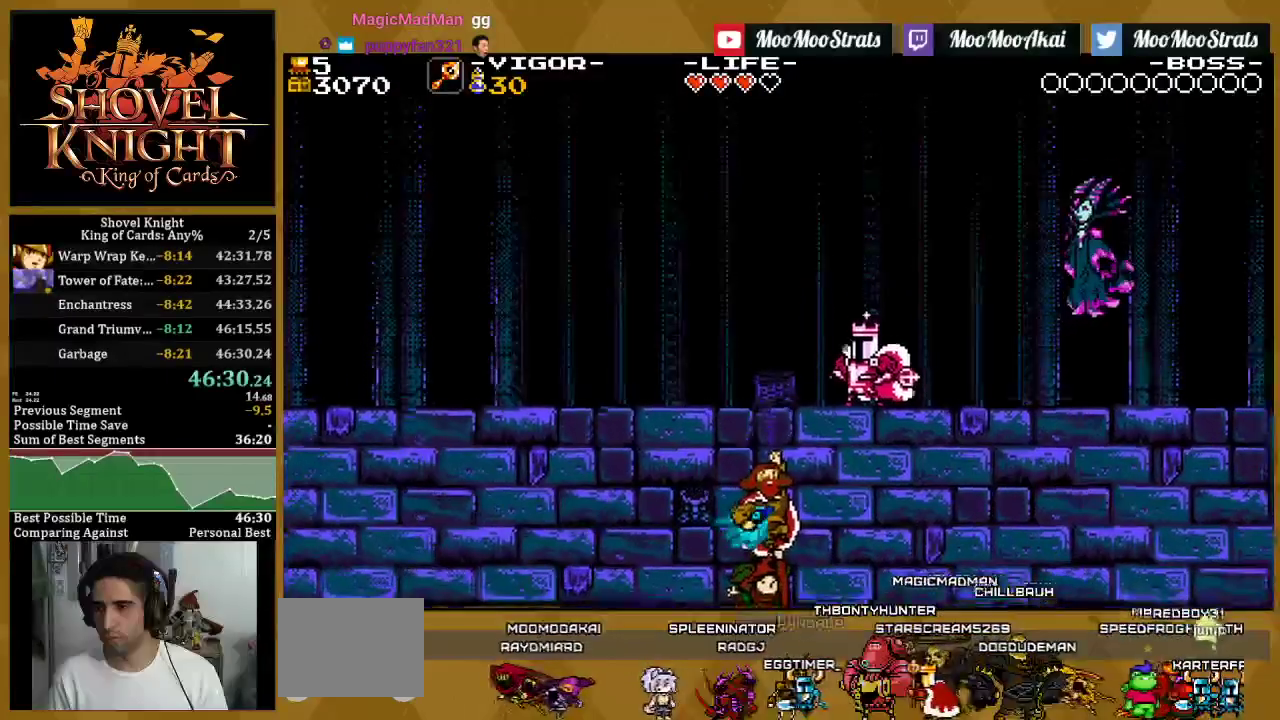
{"buttons": ["L1"], "left_stick": "center", "right_stick": "center", "events": [[67, "L1", "down"], [167, "L1", "up"], [250, "L1", "down"], [350, "L1", "up"], [450, "L1", "down"]]}